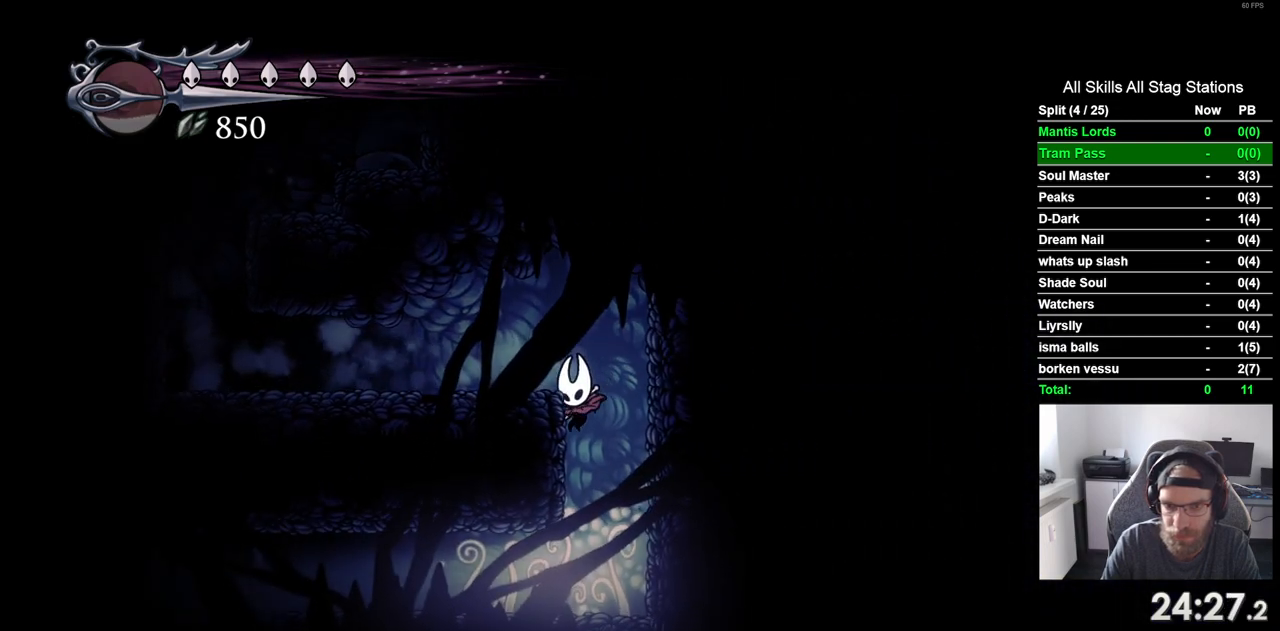
Gameplay with a controller (PlayStation layout); each line is a JSON object with the inputs held at the frame after it. "events" lists button and stick changes between this image and that frame as [ms after this image, input, new state], when the widget could be followed in between. Not read: L3 R3.
{"buttons": ["R2", "DPAD_LEFT"], "left_stick": "center", "right_stick": "center", "events": [[483, "R2", "down"]]}
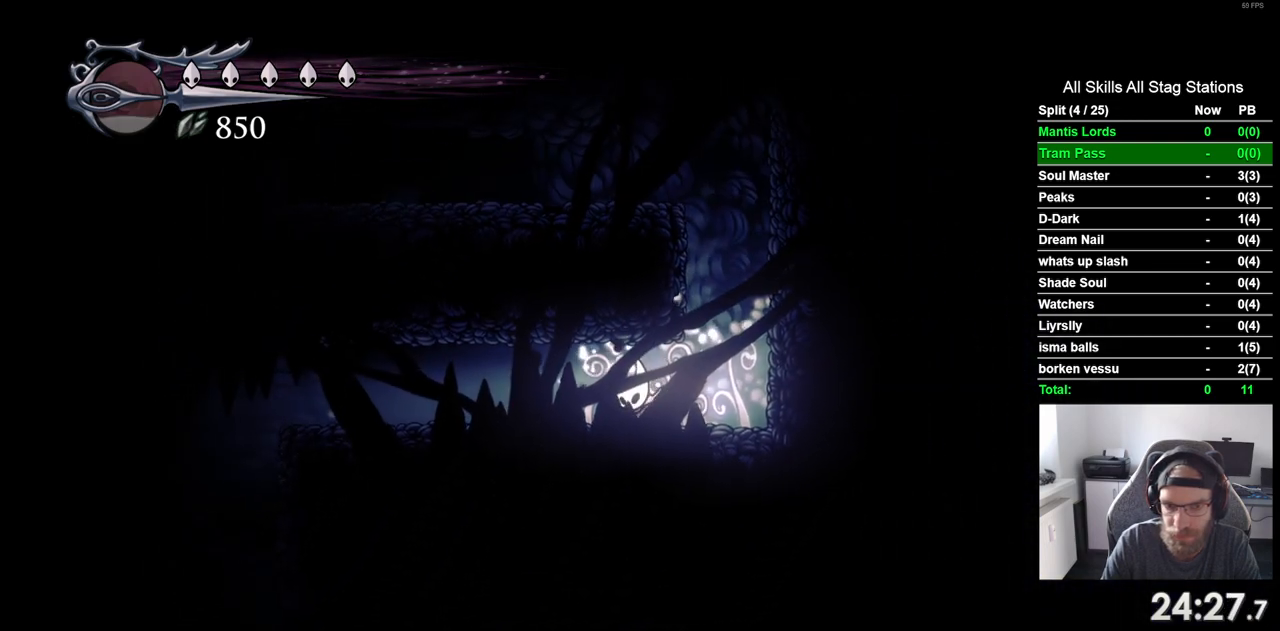
{"buttons": ["DPAD_LEFT"], "left_stick": "center", "right_stick": "center", "events": [[250, "R2", "up"]]}
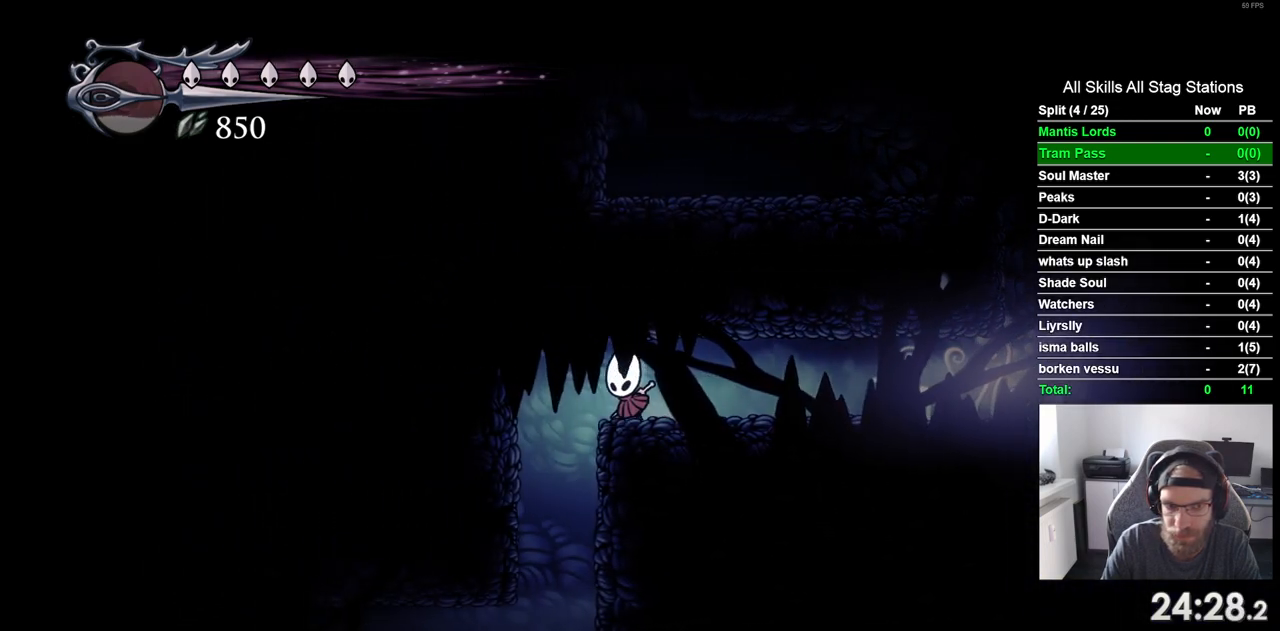
{"buttons": ["DPAD_LEFT"], "left_stick": "center", "right_stick": "center", "events": []}
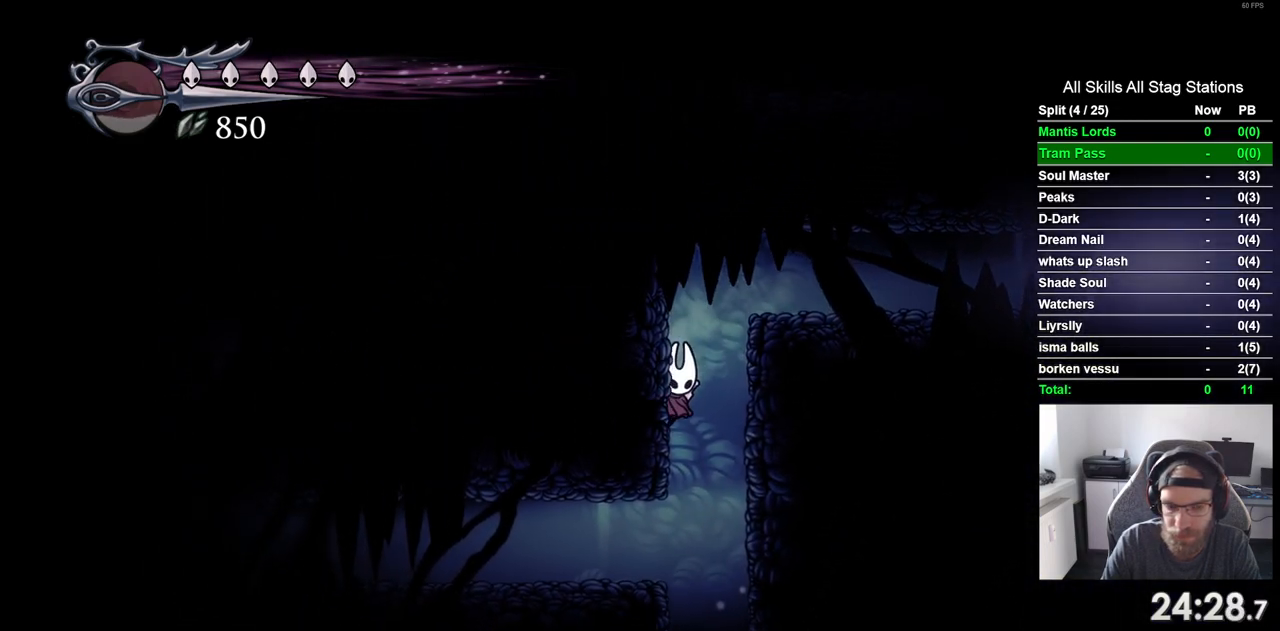
{"buttons": ["R2", "DPAD_LEFT"], "left_stick": "center", "right_stick": "center", "events": [[333, "R2", "down"]]}
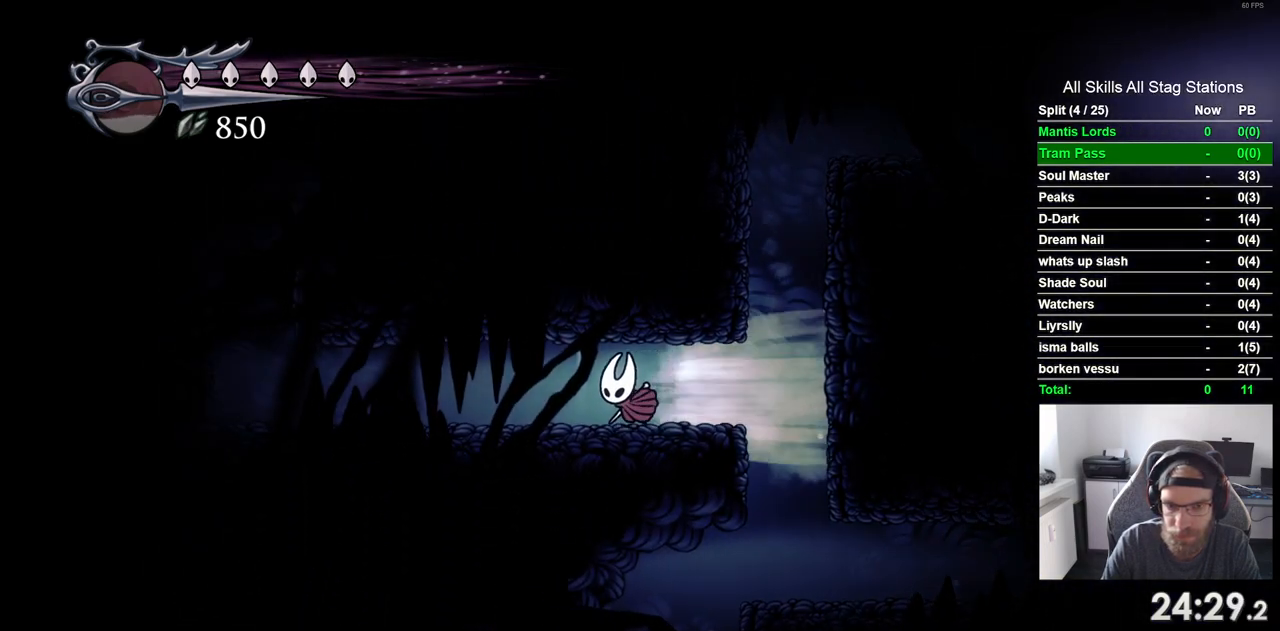
{"buttons": ["DPAD_LEFT"], "left_stick": "center", "right_stick": "center", "events": [[83, "R2", "up"]]}
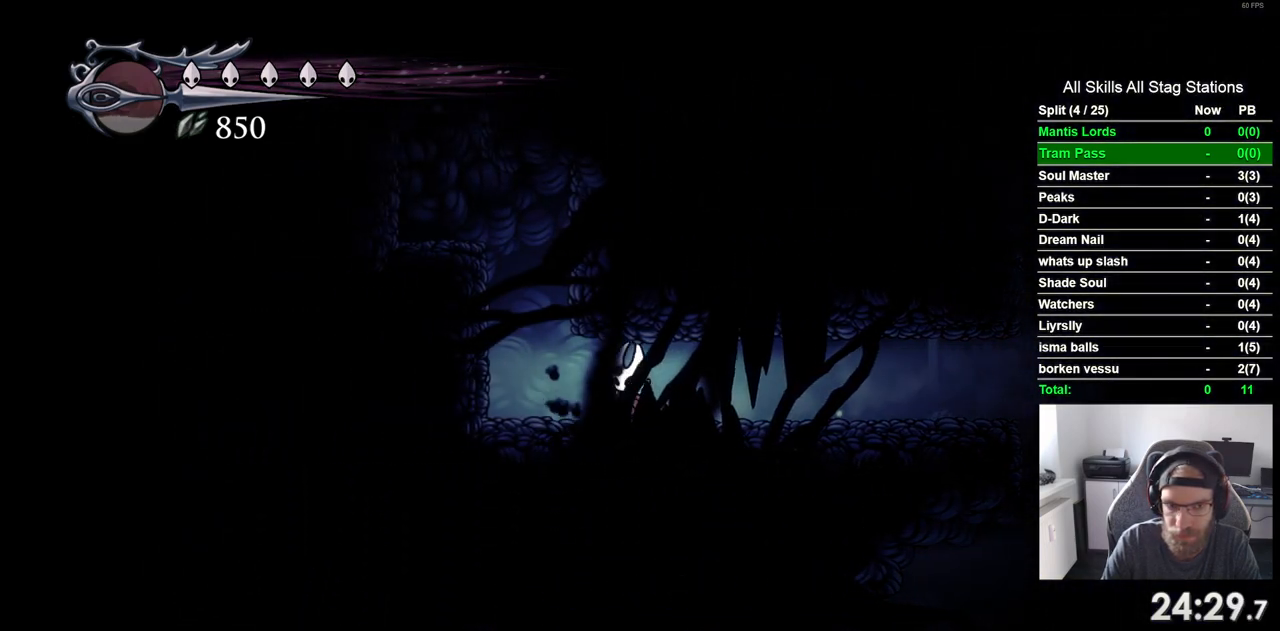
{"buttons": ["CROSS", "DPAD_LEFT"], "left_stick": "center", "right_stick": "center", "events": [[250, "CROSS", "down"]]}
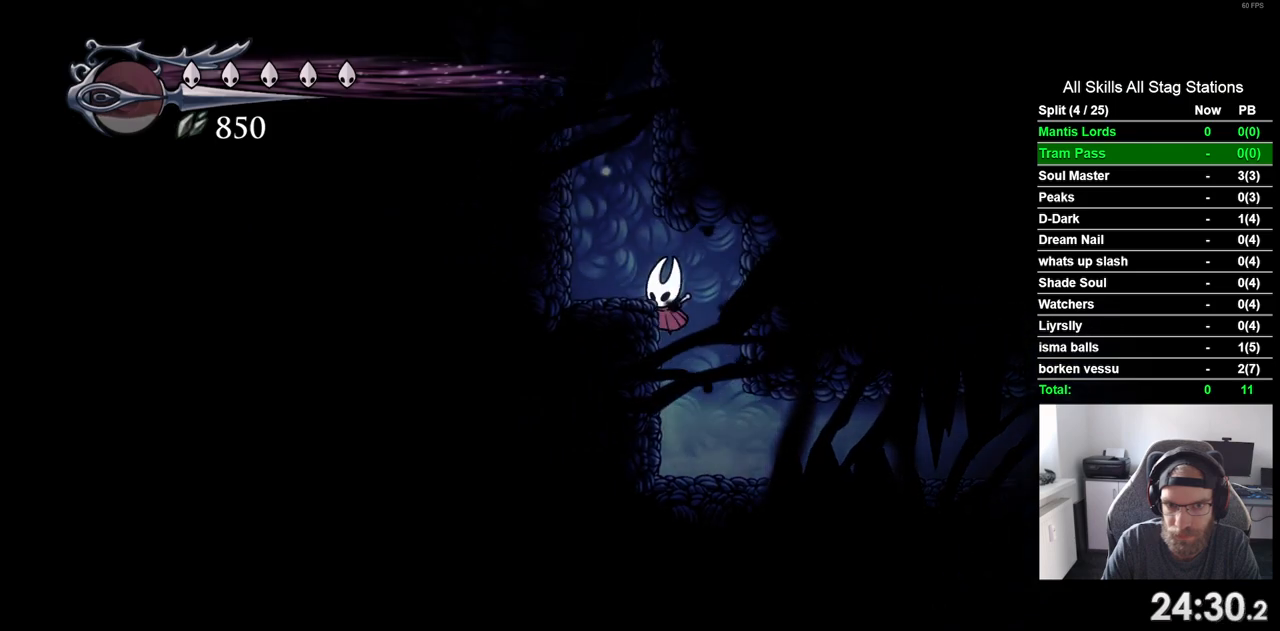
{"buttons": ["CROSS", "DPAD_LEFT"], "left_stick": "center", "right_stick": "center", "events": [[100, "CROSS", "up"], [350, "CROSS", "down"]]}
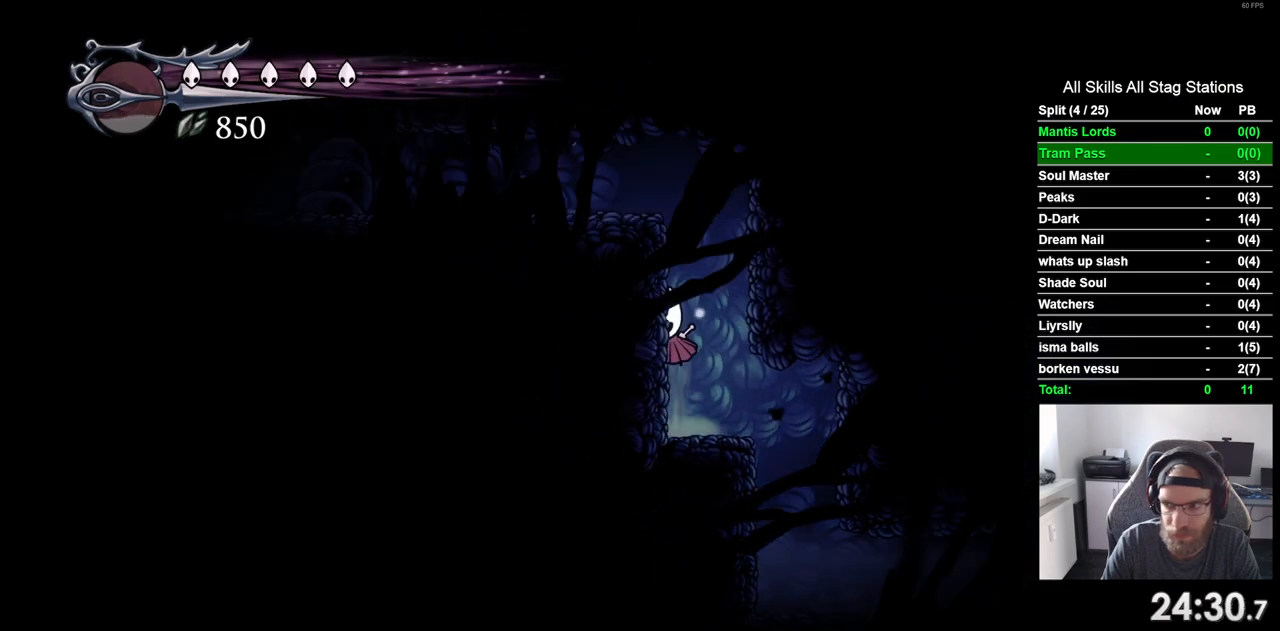
{"buttons": ["DPAD_LEFT"], "left_stick": "center", "right_stick": "center", "events": [[250, "CROSS", "up"]]}
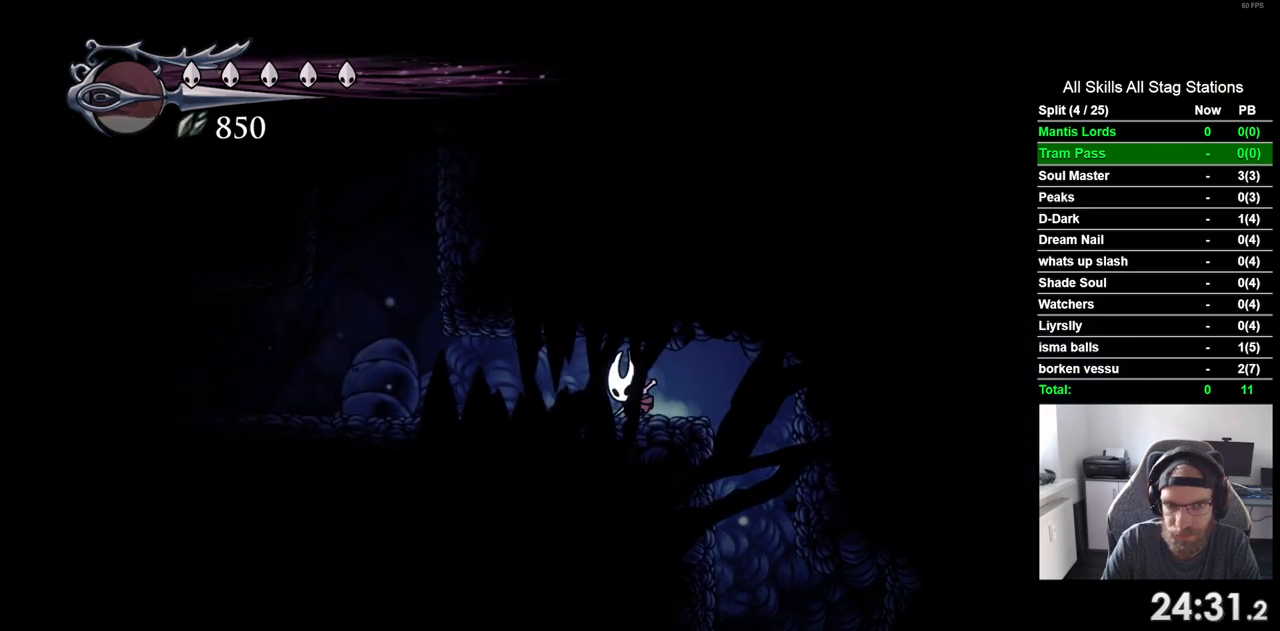
{"buttons": ["DPAD_LEFT"], "left_stick": "center", "right_stick": "center", "events": []}
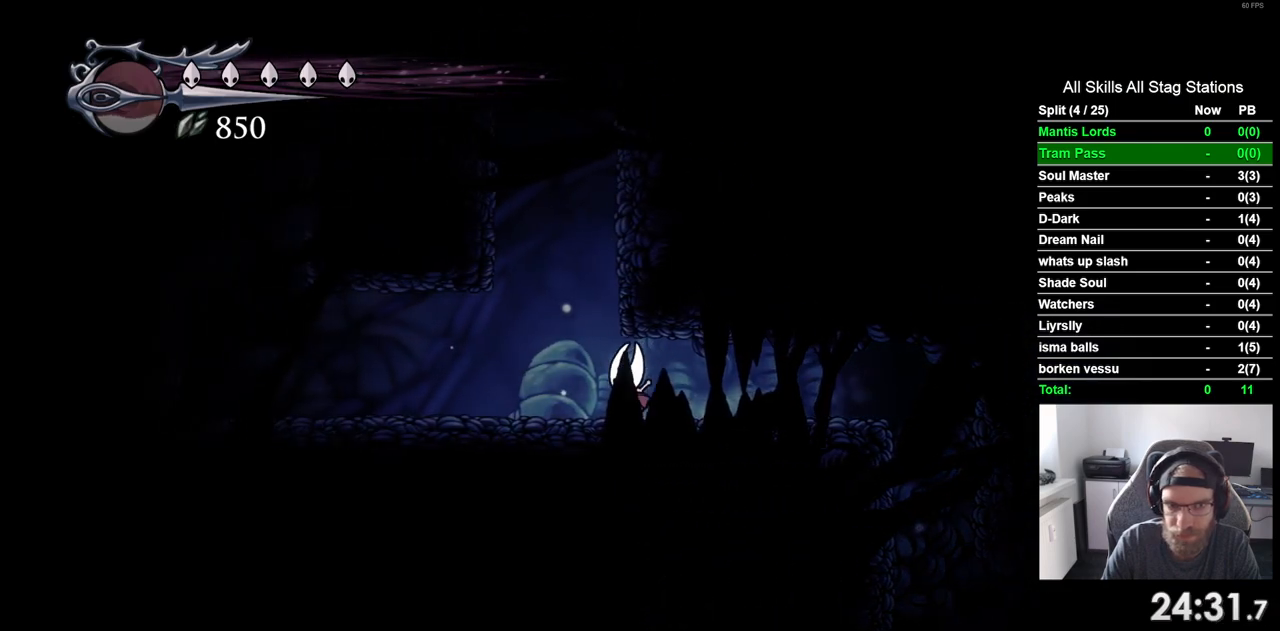
{"buttons": ["CROSS", "DPAD_LEFT"], "left_stick": "center", "right_stick": "center", "events": [[83, "CROSS", "down"], [400, "CROSS", "up"], [483, "CROSS", "down"]]}
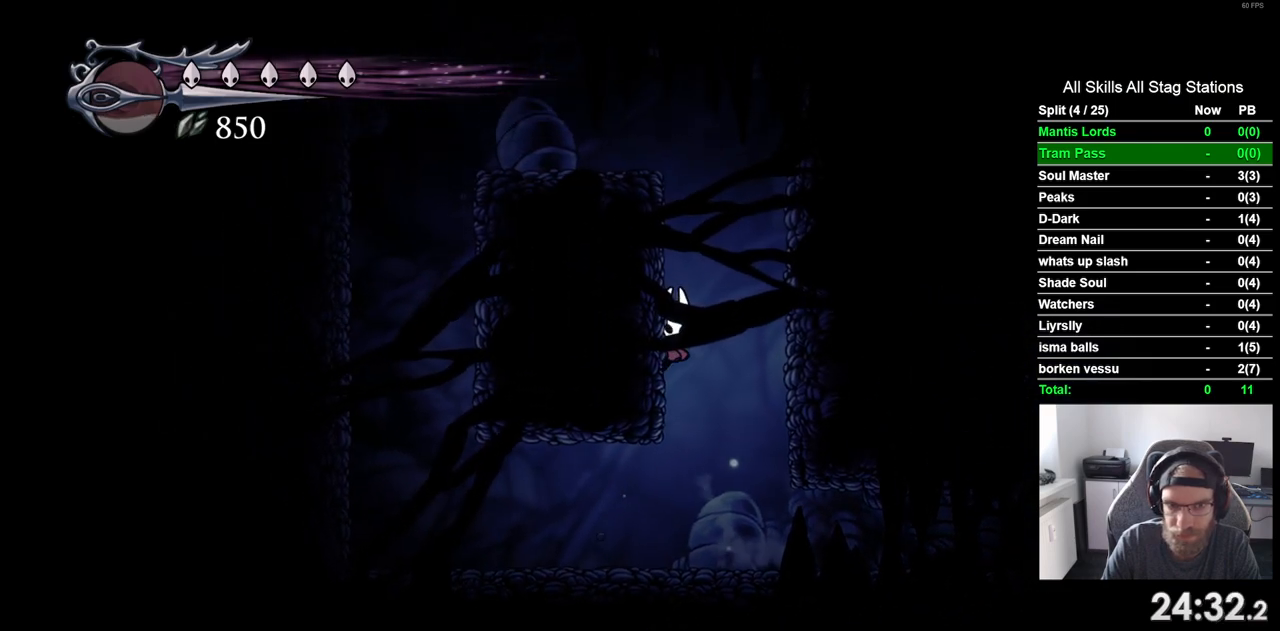
{"buttons": ["DPAD_LEFT"], "left_stick": "center", "right_stick": "center", "events": [[333, "CROSS", "up"]]}
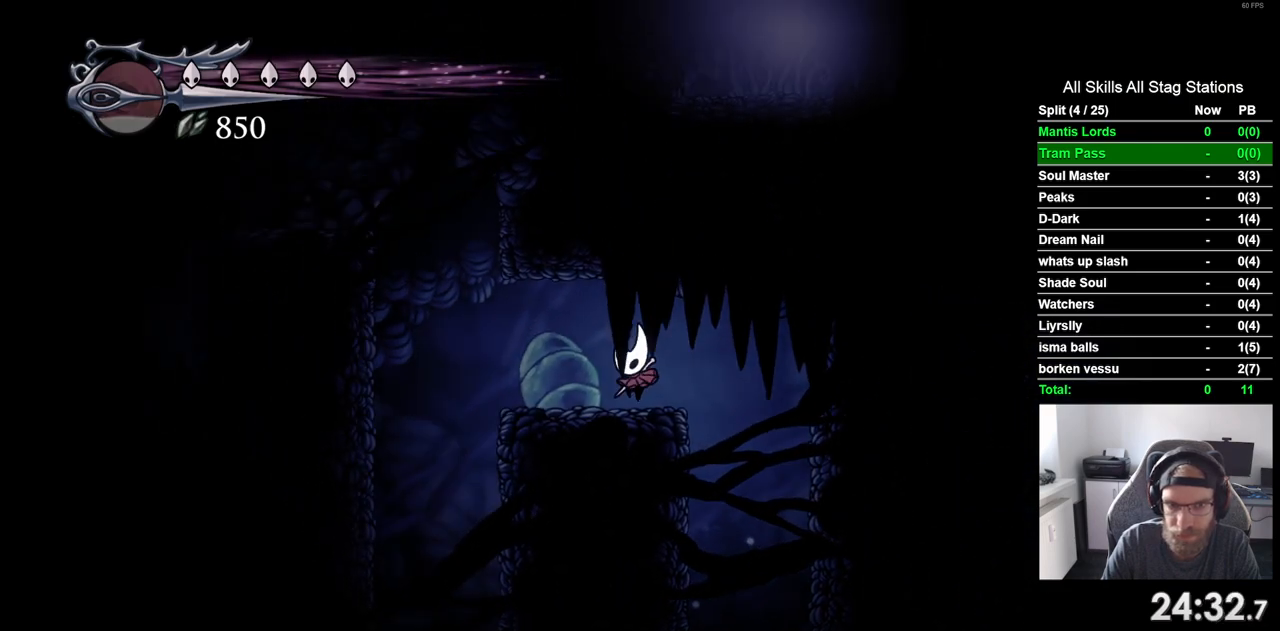
{"buttons": ["CROSS", "DPAD_LEFT"], "left_stick": "center", "right_stick": "center", "events": [[300, "CROSS", "down"]]}
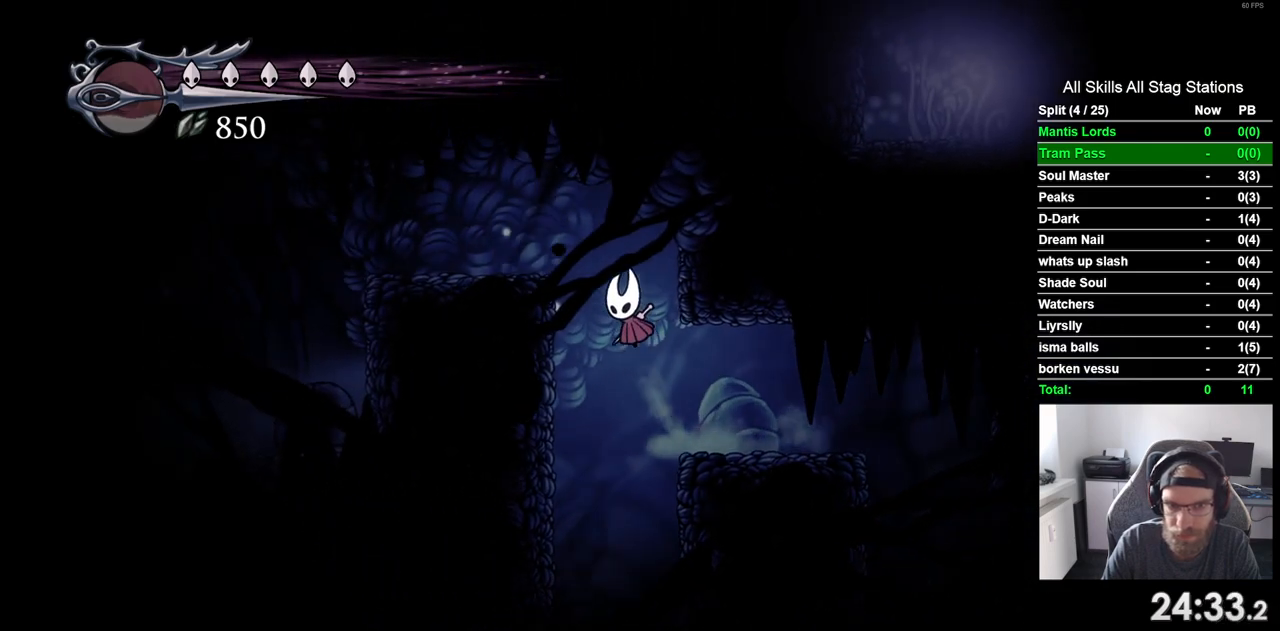
{"buttons": ["DPAD_LEFT"], "left_stick": "center", "right_stick": "center", "events": [[83, "CROSS", "up"], [117, "R2", "down"], [367, "R2", "up"]]}
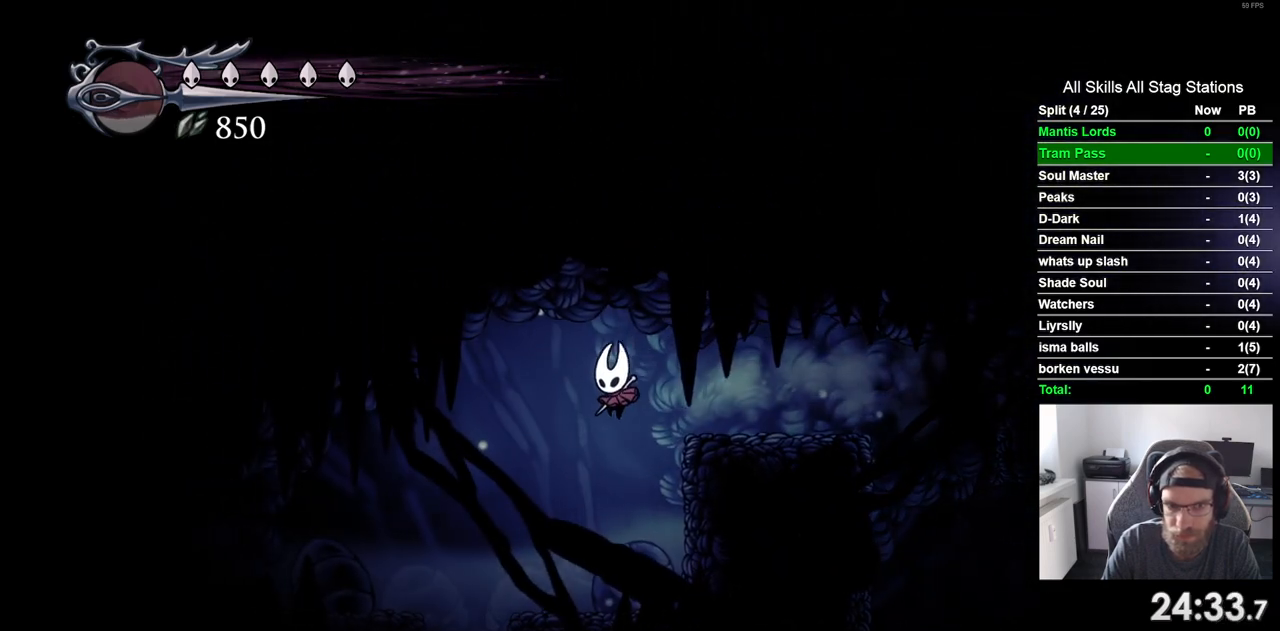
{"buttons": [], "left_stick": "center", "right_stick": "center", "events": [[433, "DPAD_LEFT", "up"]]}
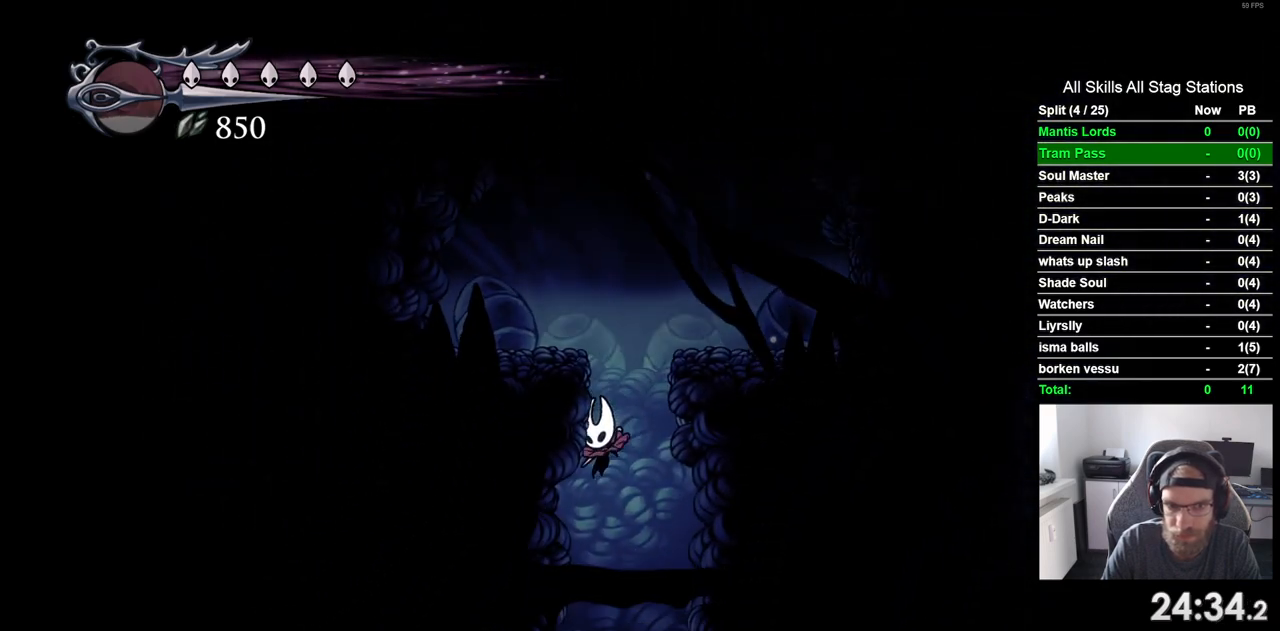
{"buttons": ["DPAD_RIGHT"], "left_stick": "center", "right_stick": "center", "events": [[433, "DPAD_RIGHT", "down"]]}
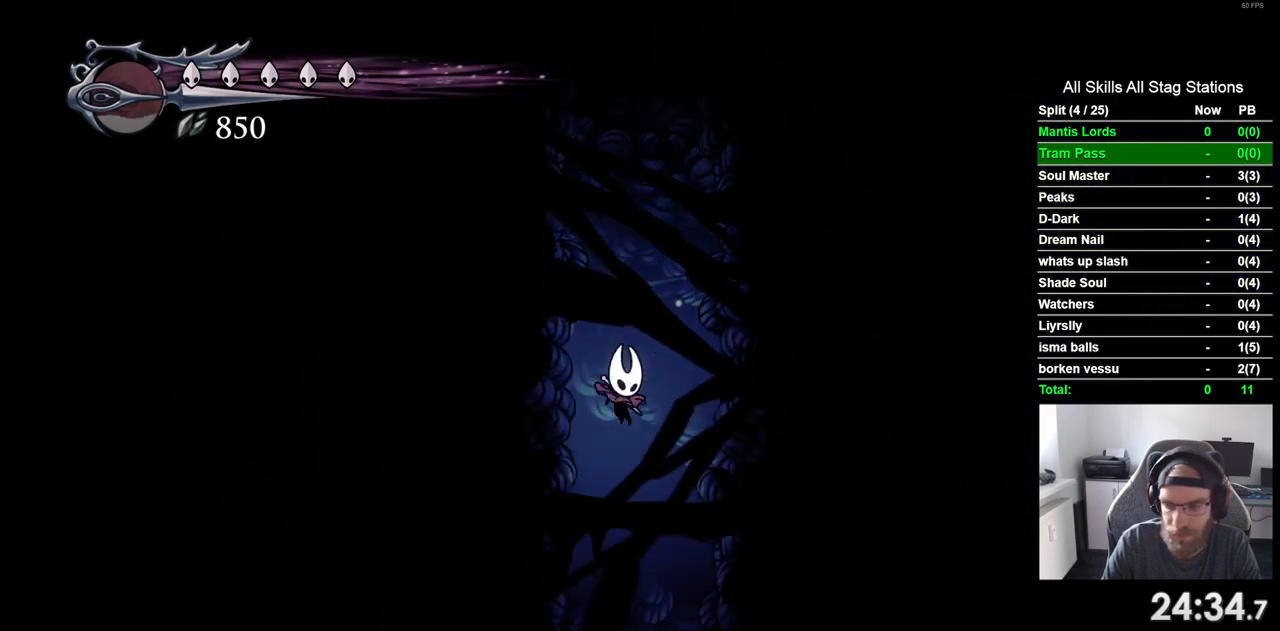
{"buttons": [], "left_stick": "center", "right_stick": "center", "events": [[267, "DPAD_RIGHT", "up"]]}
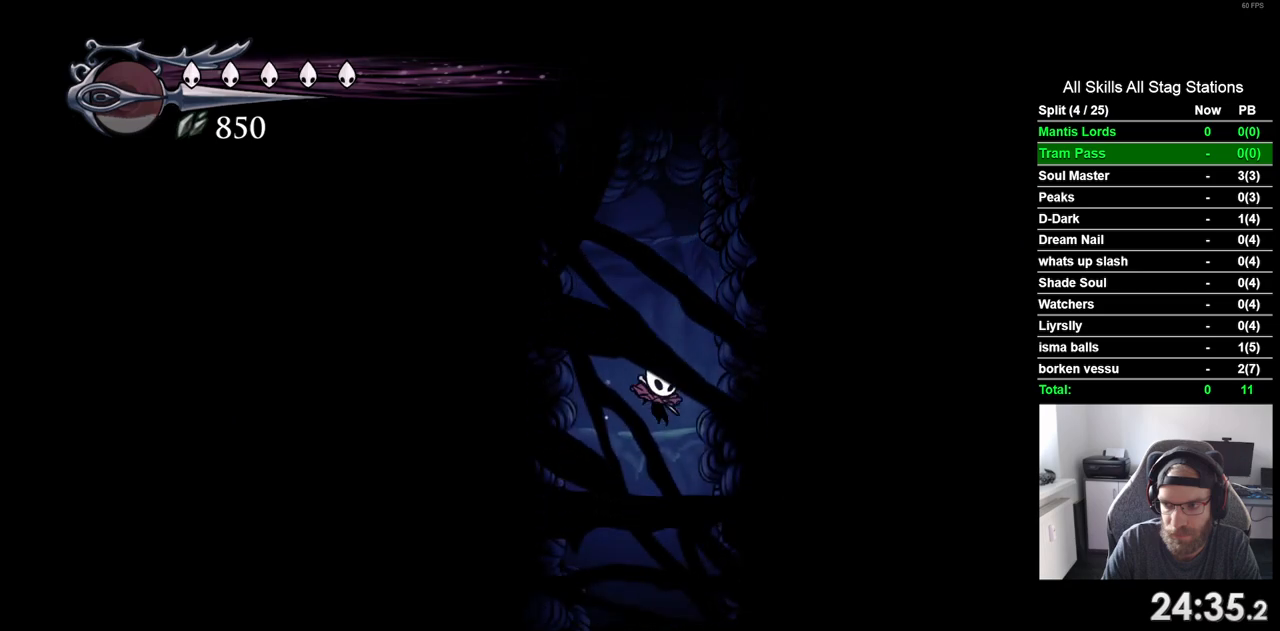
{"buttons": [], "left_stick": "center", "right_stick": "center", "events": []}
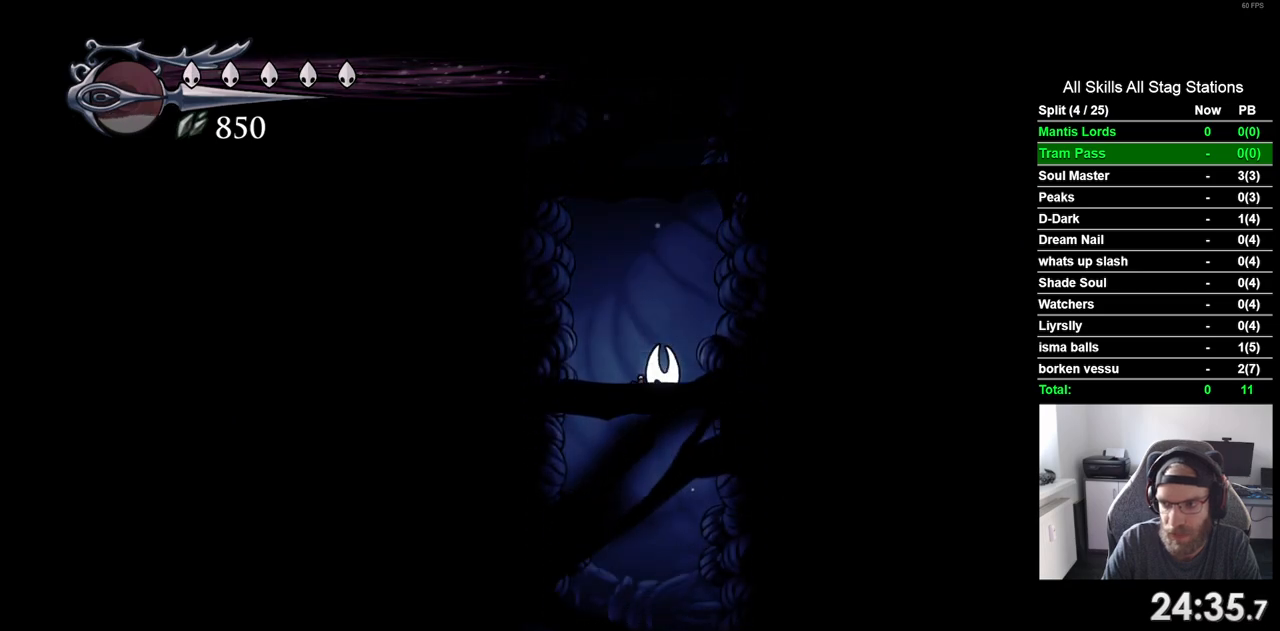
{"buttons": [], "left_stick": "center", "right_stick": "center", "events": []}
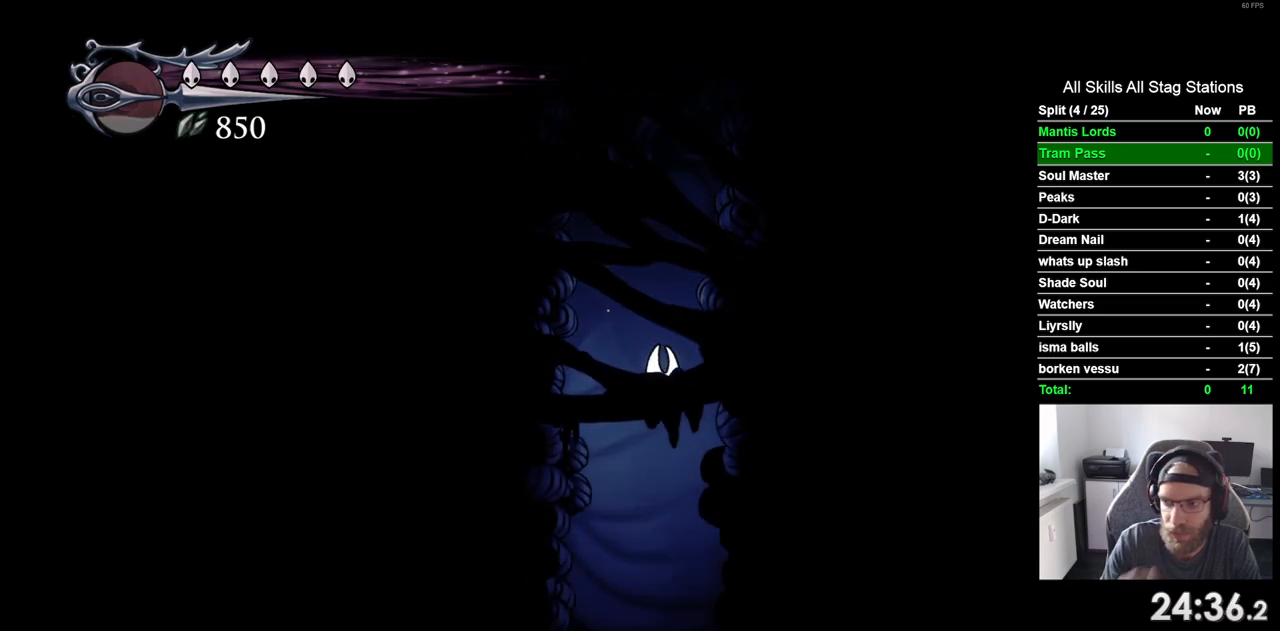
{"buttons": [], "left_stick": "center", "right_stick": "center", "events": []}
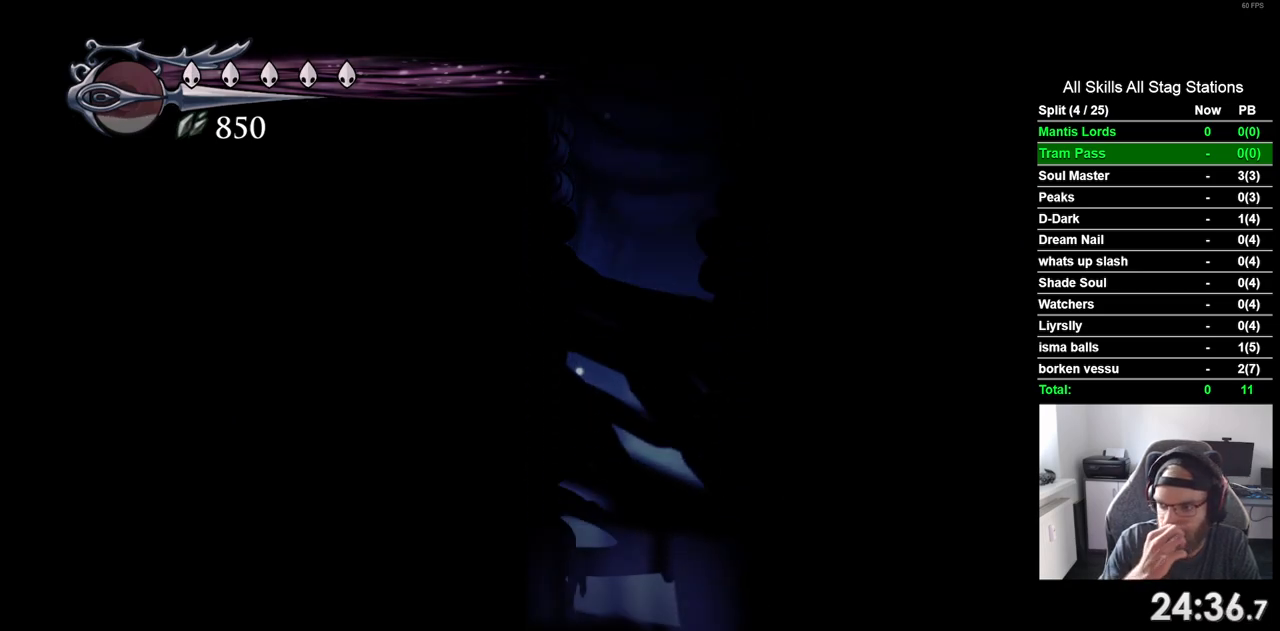
{"buttons": [], "left_stick": "center", "right_stick": "center", "events": []}
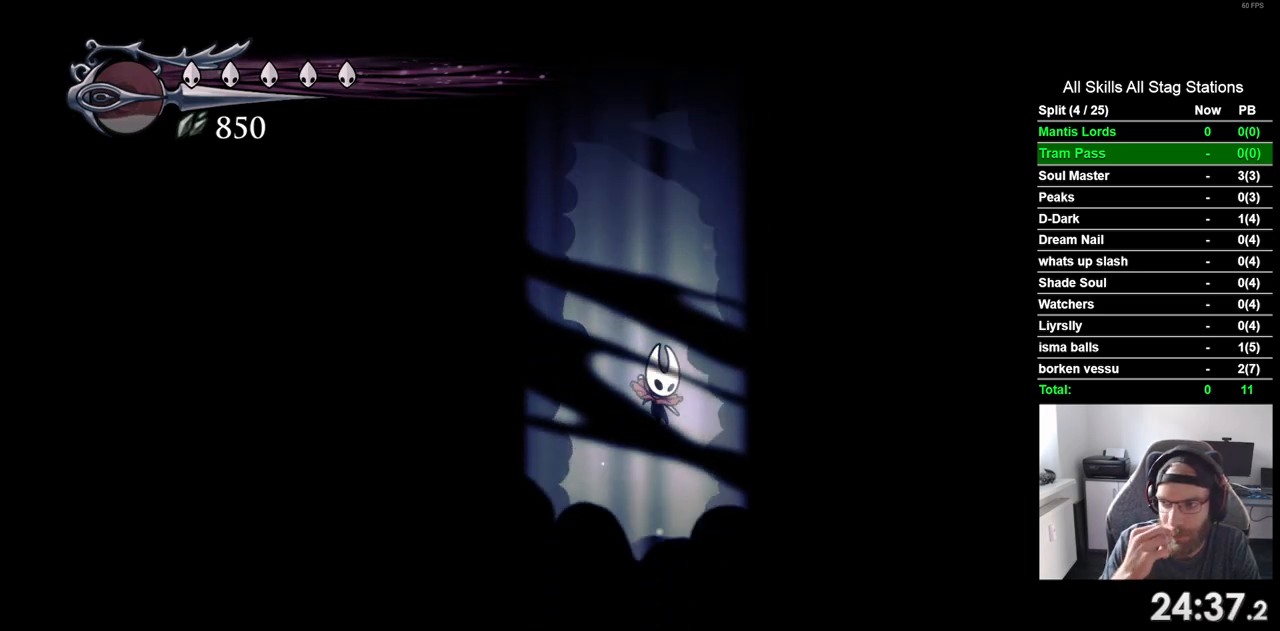
{"buttons": [], "left_stick": "center", "right_stick": "center", "events": []}
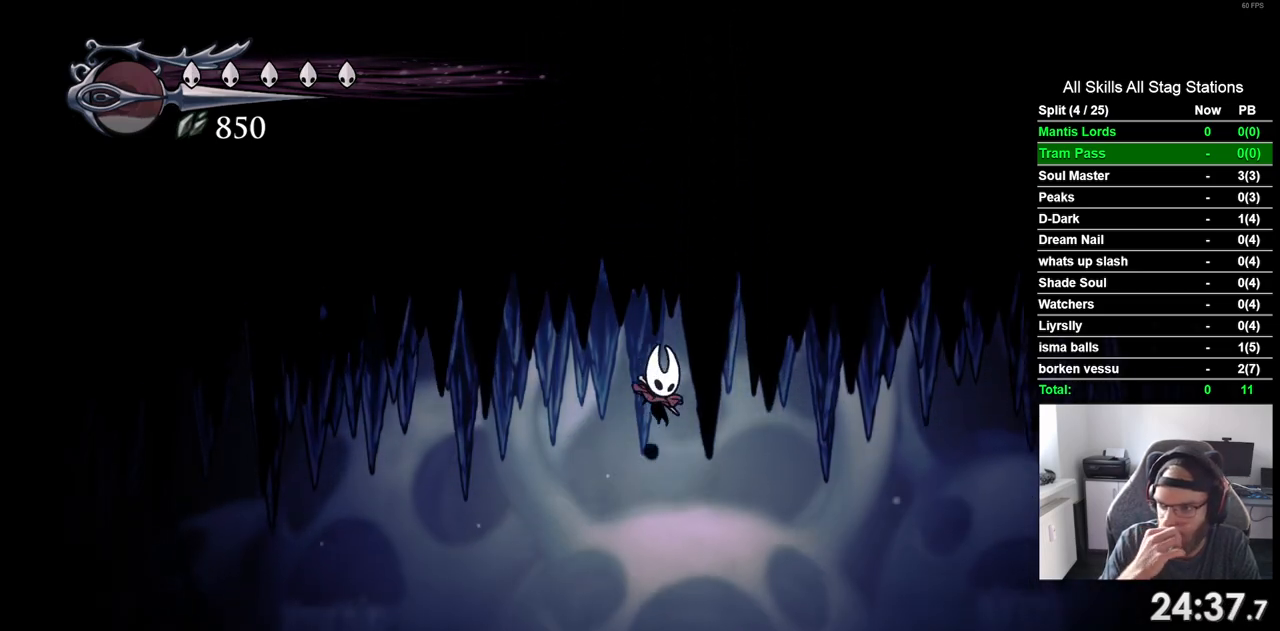
{"buttons": [], "left_stick": "center", "right_stick": "center", "events": []}